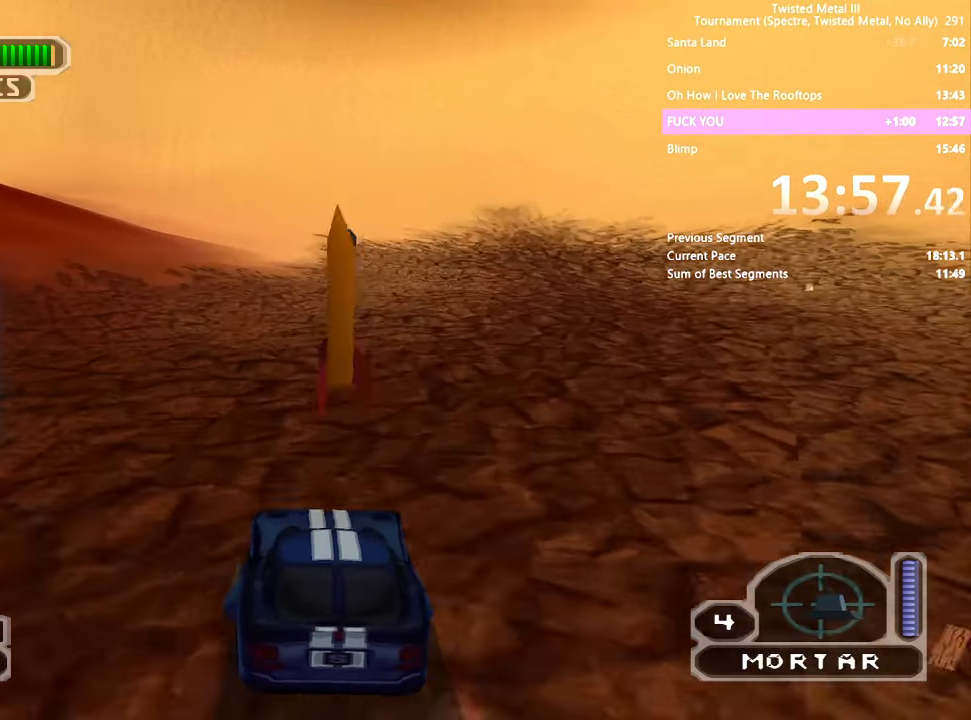
Gameplay with a controller (PlayStation layout); each line is a JSON object with the inputs held at the frame after it. "events" lists button and stick changes between this image and that frame as [ms after this image, input, new state], when the widget could be followed in between. Not read: DPAD_LEFT.
{"buttons": ["SQUARE"], "left_stick": "center", "right_stick": "center", "events": [[100, "DPAD_RIGHT", "up"], [234, "TRIANGLE", "down"], [484, "TRIANGLE", "up"]]}
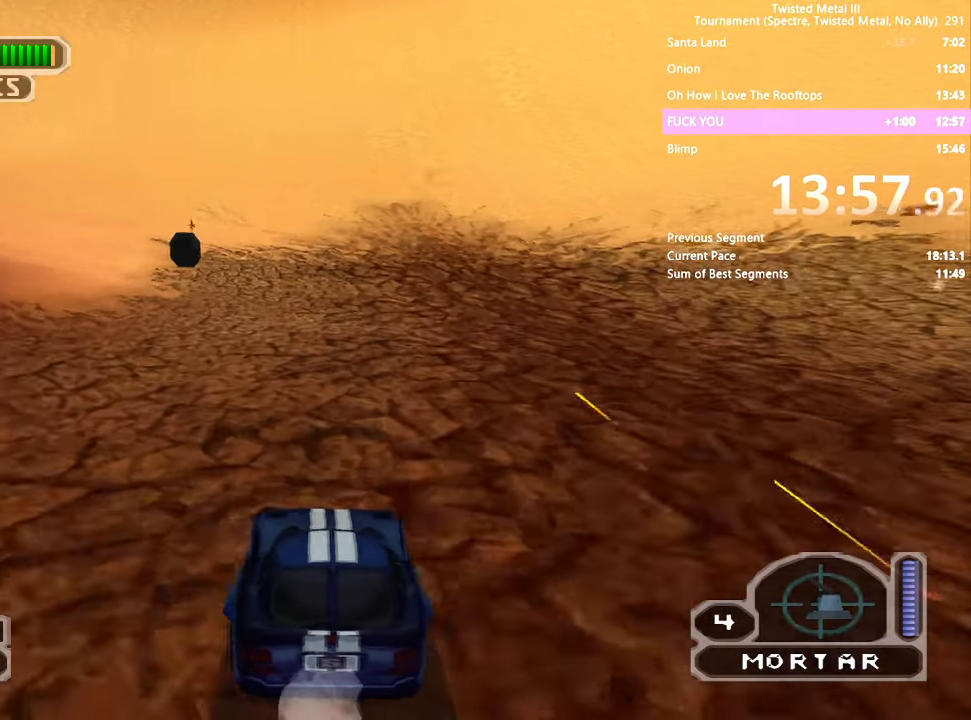
{"buttons": [], "left_stick": "center", "right_stick": "center", "events": [[500, "SQUARE", "up"]]}
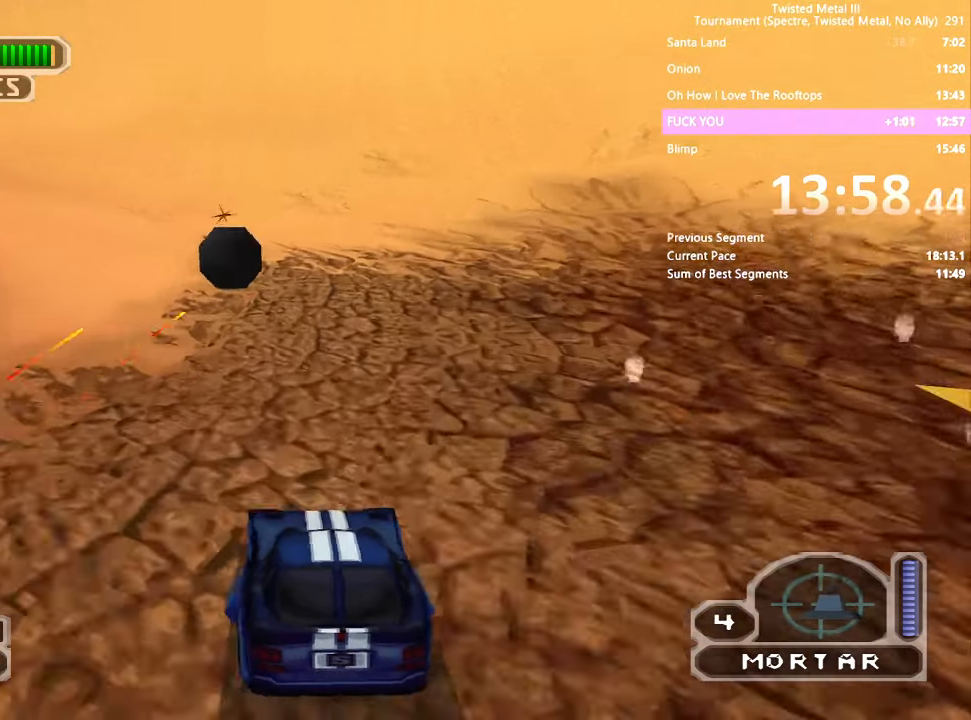
{"buttons": [], "left_stick": "center", "right_stick": "center", "events": [[167, "R1", "down"], [250, "R1", "up"], [334, "R1", "down"], [434, "R1", "up"]]}
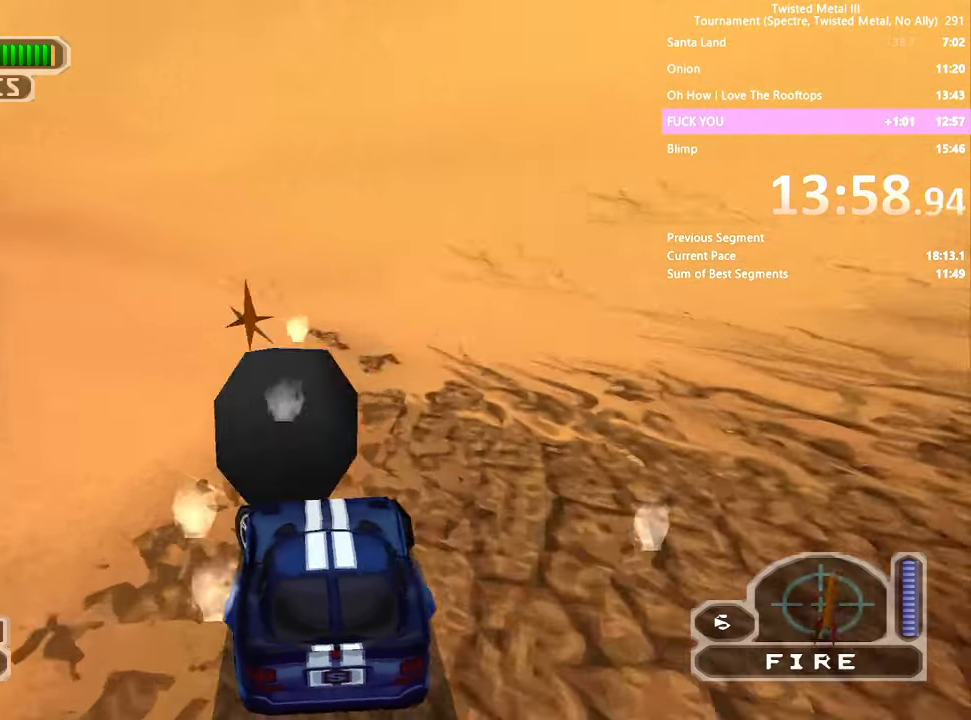
{"buttons": ["SQUARE"], "left_stick": "center", "right_stick": "center", "events": [[134, "SQUARE", "down"]]}
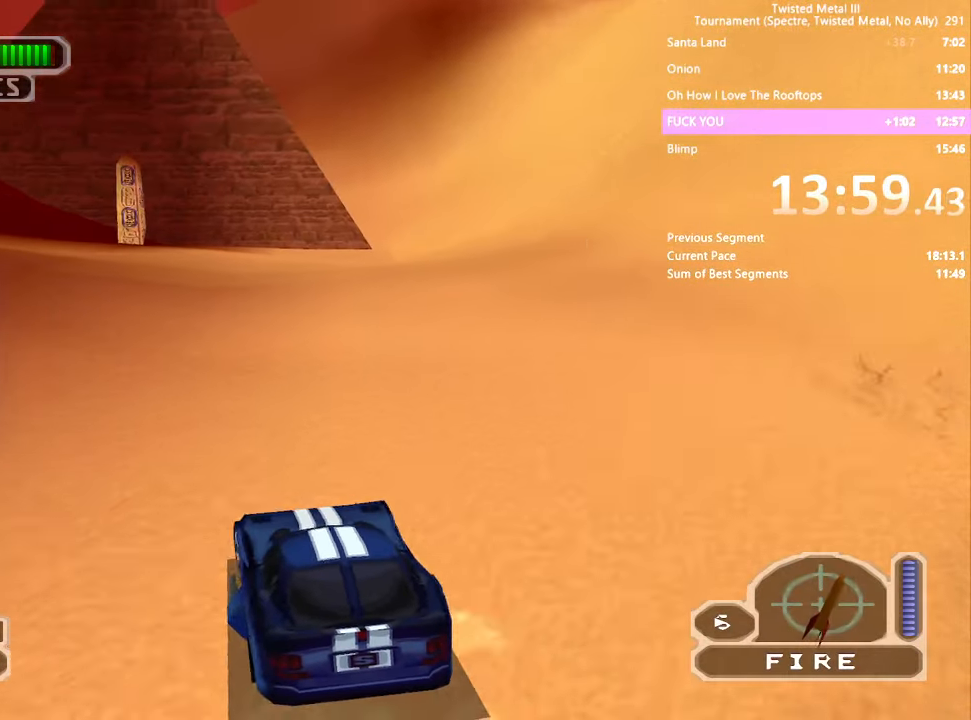
{"buttons": ["SQUARE"], "left_stick": "center", "right_stick": "center", "events": []}
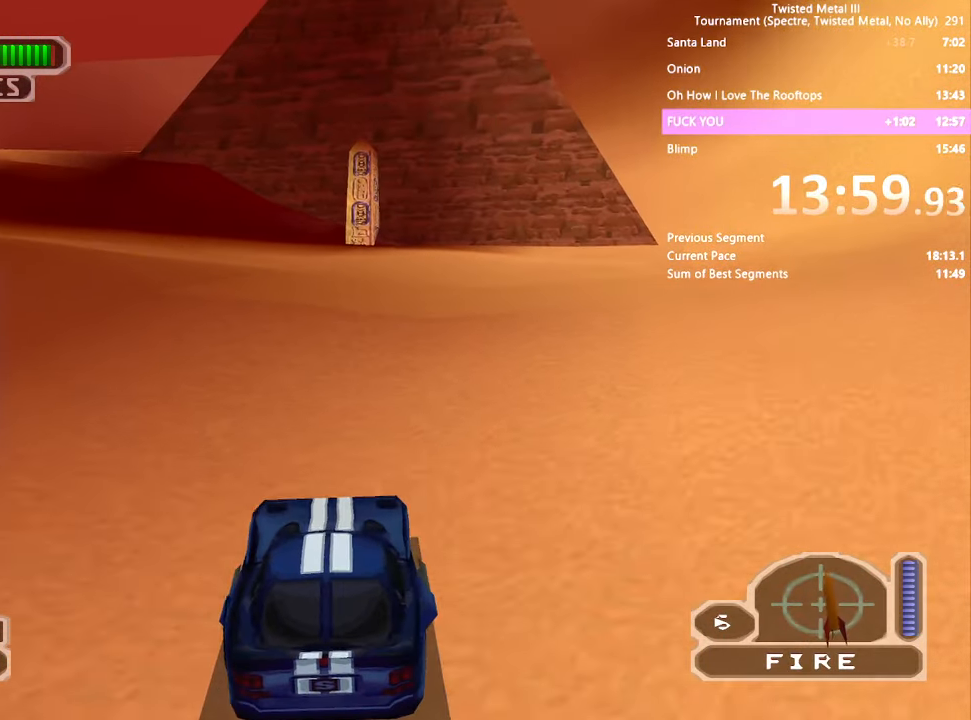
{"buttons": [], "left_stick": "center", "right_stick": "center", "events": [[84, "DPAD_RIGHT", "down"], [134, "DPAD_RIGHT", "up"], [184, "SQUARE", "up"], [200, "L2", "down"], [300, "L2", "up"]]}
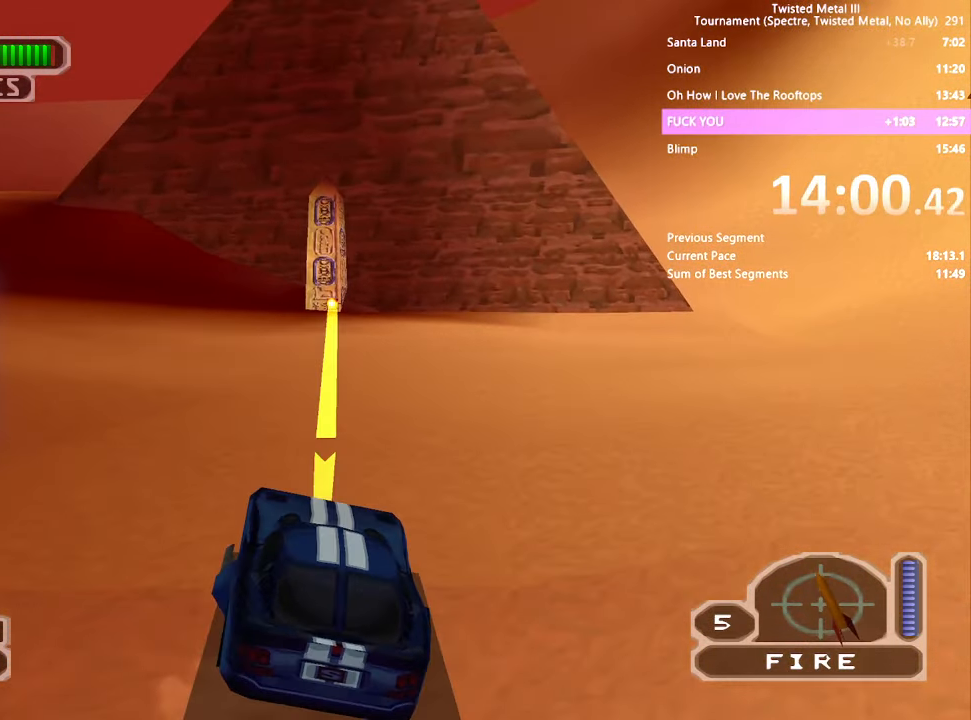
{"buttons": ["SQUARE"], "left_stick": "center", "right_stick": "center", "events": [[34, "DPAD_RIGHT", "down"], [50, "SQUARE", "down"], [217, "DPAD_RIGHT", "up"]]}
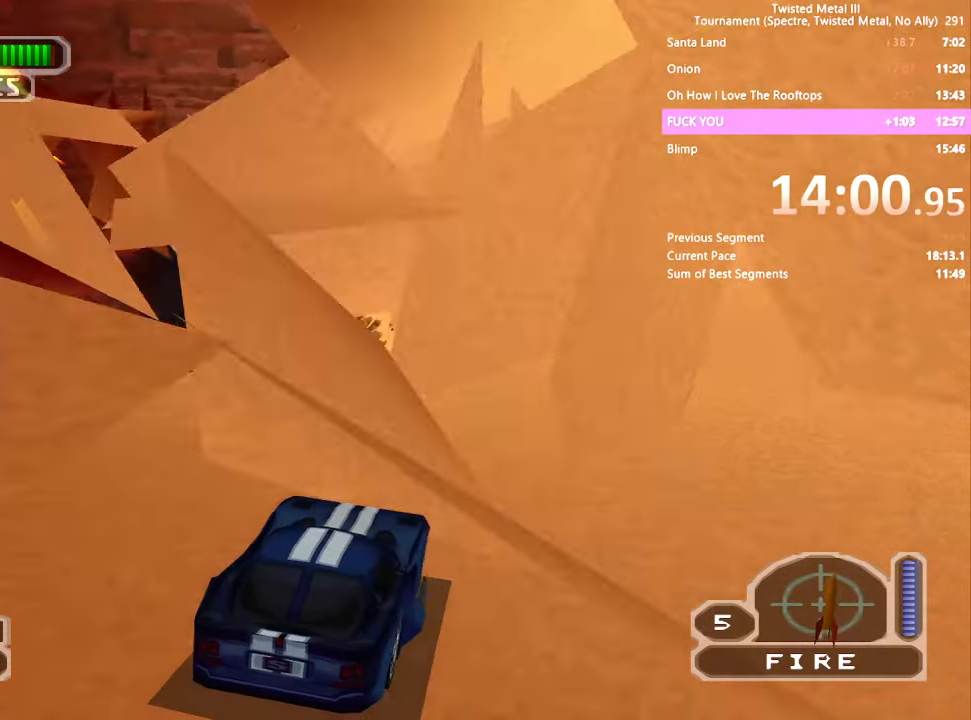
{"buttons": ["SQUARE"], "left_stick": "center", "right_stick": "center", "events": []}
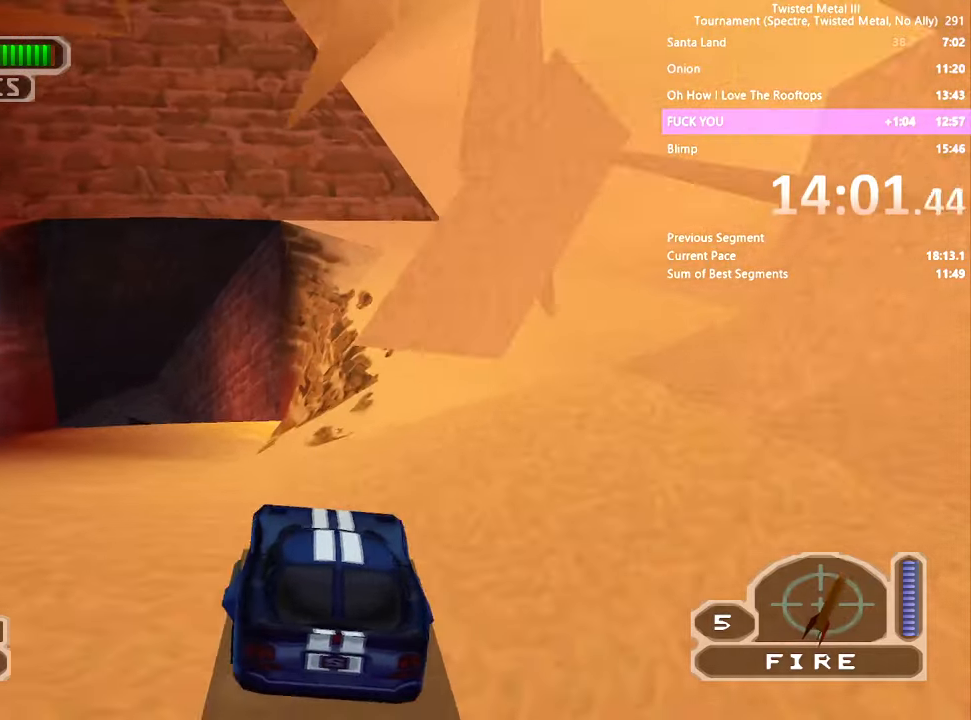
{"buttons": [], "left_stick": "center", "right_stick": "center", "events": [[400, "SQUARE", "up"]]}
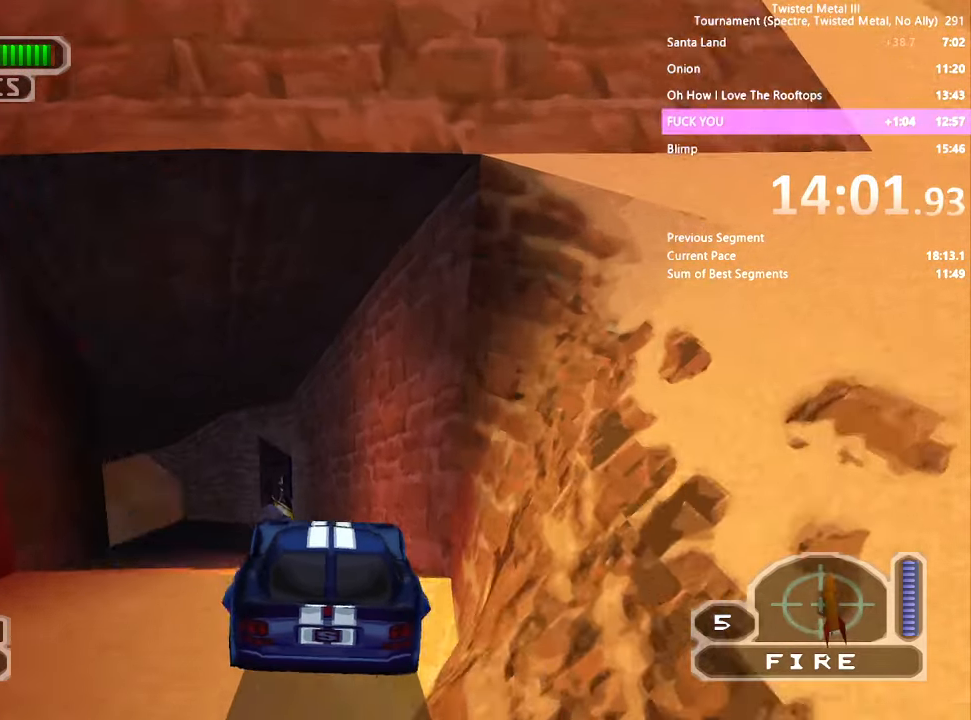
{"buttons": [], "left_stick": "left", "right_stick": "center", "events": [[350, "left_stick", "left"]]}
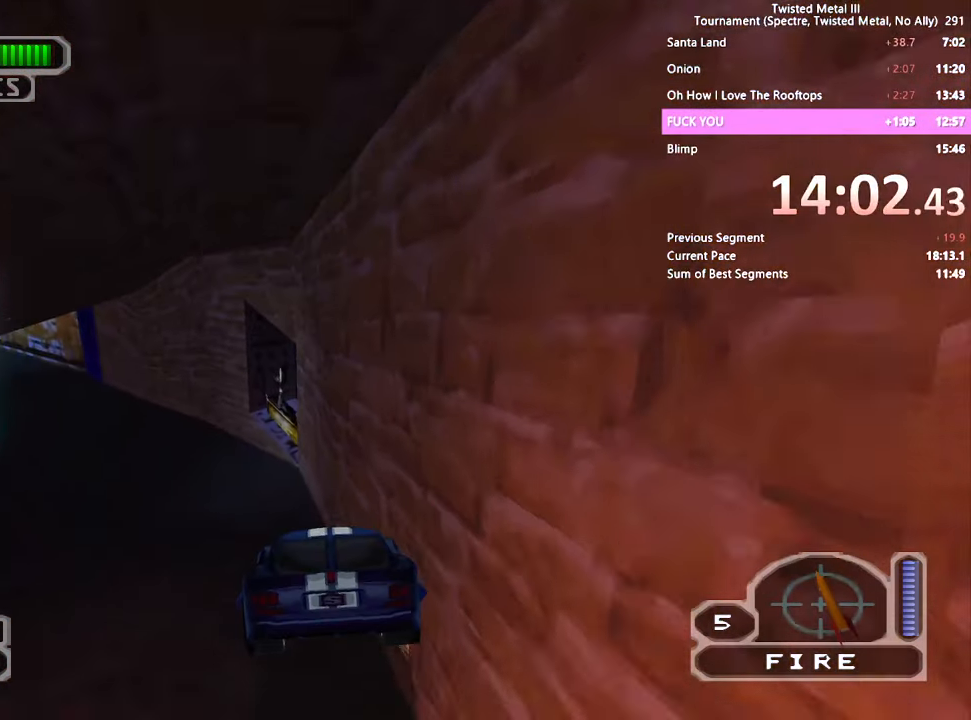
{"buttons": ["SQUARE"], "left_stick": "center", "right_stick": "center", "events": [[300, "SQUARE", "down"], [300, "left_stick", "center"], [350, "left_stick", "left"], [500, "left_stick", "center"]]}
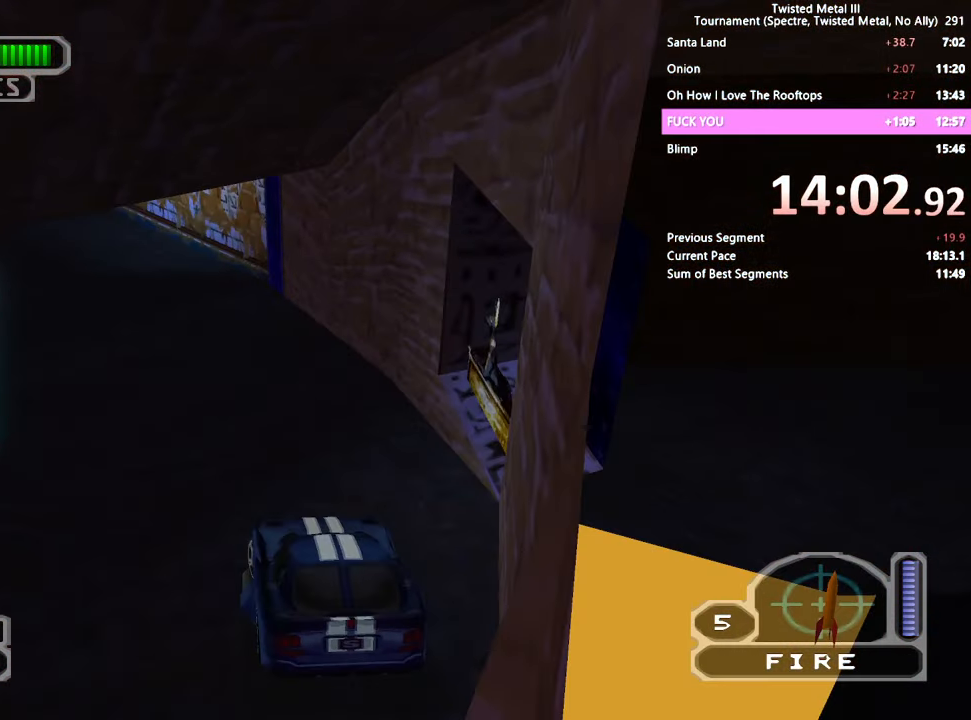
{"buttons": ["SQUARE"], "left_stick": "left", "right_stick": "center", "events": [[166, "left_stick", "left"]]}
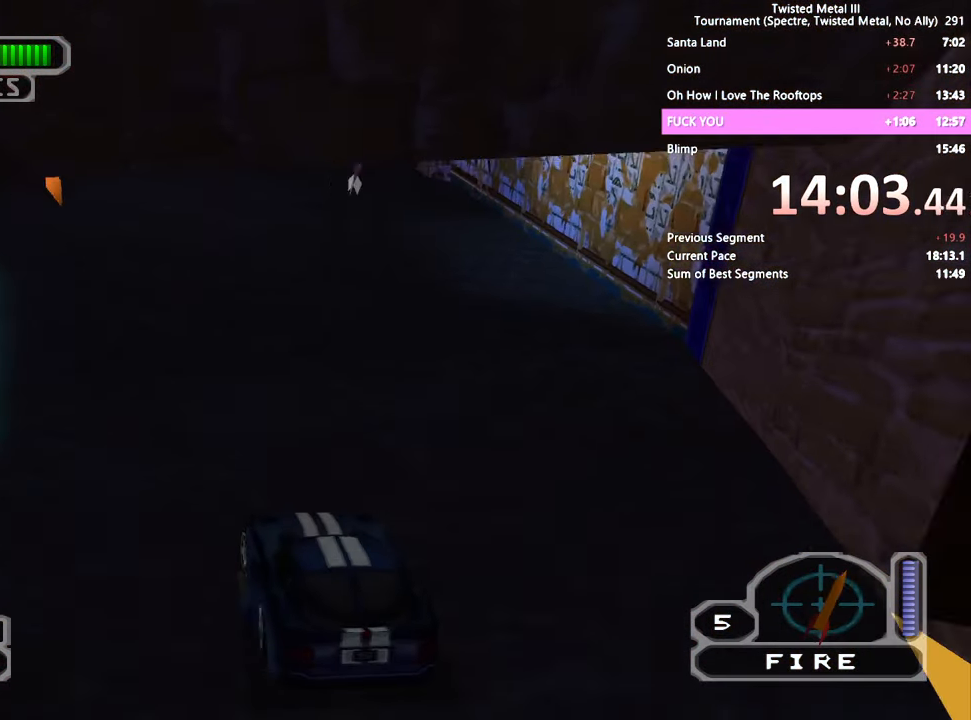
{"buttons": ["SQUARE"], "left_stick": "center", "right_stick": "center", "events": [[83, "left_stick", "center"]]}
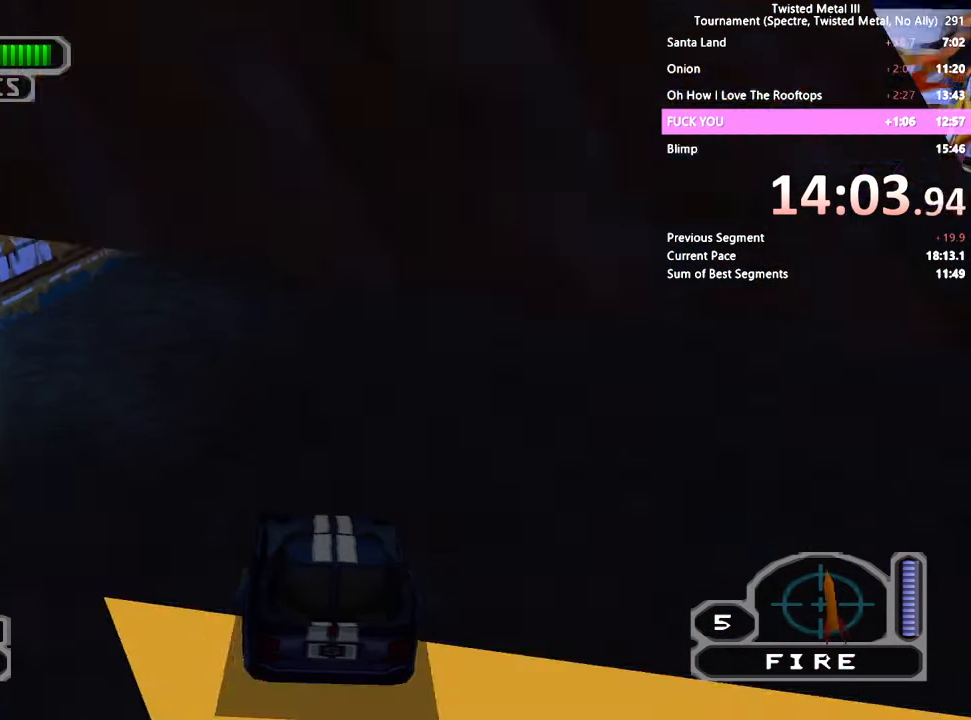
{"buttons": ["DPAD_RIGHT"], "left_stick": "center", "right_stick": "center", "events": [[166, "DPAD_RIGHT", "down"], [350, "SQUARE", "up"]]}